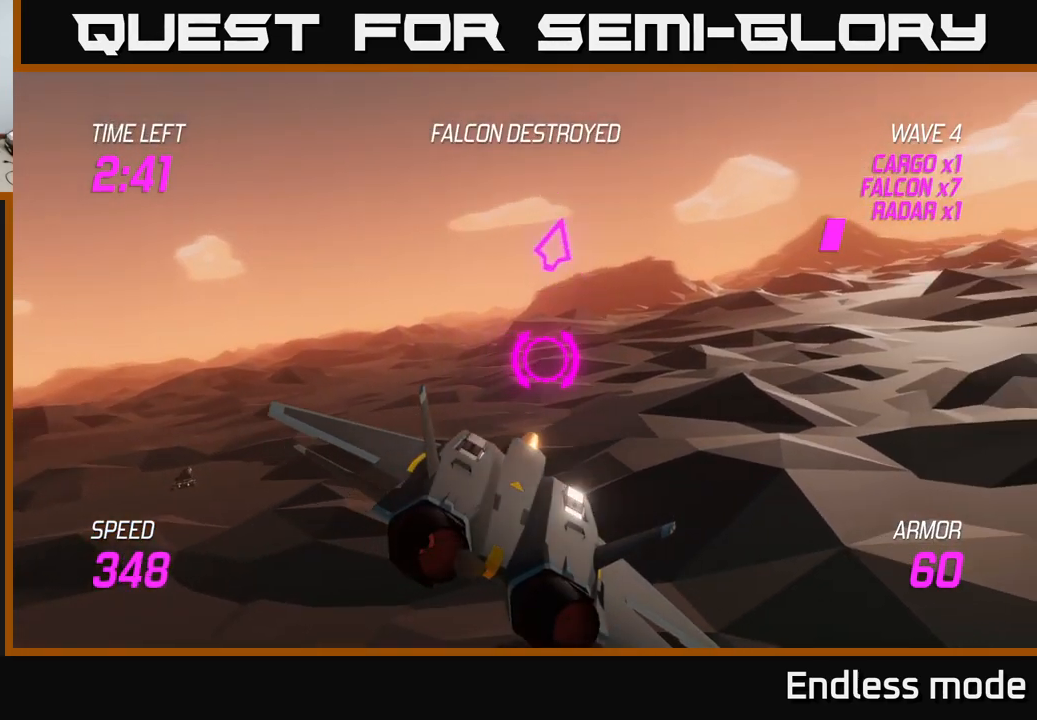
Gameplay with a controller (Xbox layout); each line is a JSON object with the inputs held at the frame after it. "events" lists button and stick changes between this image and that frame as [ms after this image, input, new state], when the widget could be followed in between.
{"buttons": [], "left_stick": "up", "right_stick": "center", "events": [[184, "left_stick", "up-left"], [434, "left_stick", "up"]]}
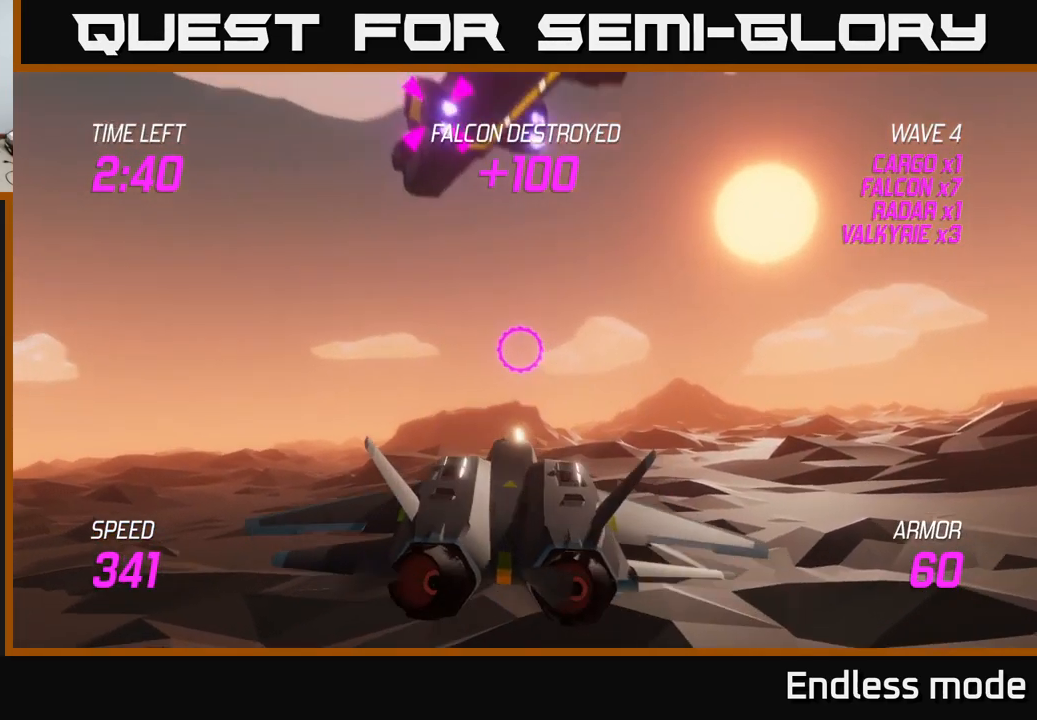
{"buttons": ["R2"], "left_stick": "left", "right_stick": "center", "events": [[117, "R2", "down"], [134, "left_stick", "center"], [234, "R2", "up"], [300, "R2", "down"], [384, "R2", "up"], [400, "left_stick", "left"], [484, "R2", "down"]]}
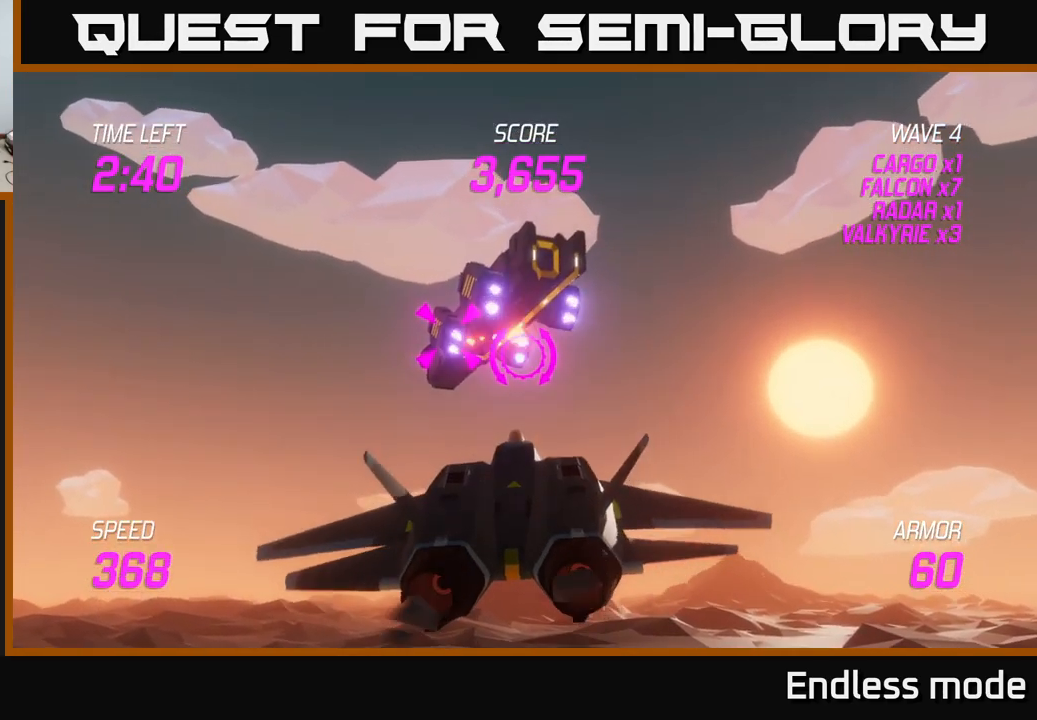
{"buttons": [], "left_stick": "down-left", "right_stick": "center", "events": [[67, "left_stick", "center"], [117, "R2", "up"], [184, "R2", "down"], [284, "R2", "up"], [367, "R2", "down"], [467, "R2", "up"], [467, "left_stick", "down-left"]]}
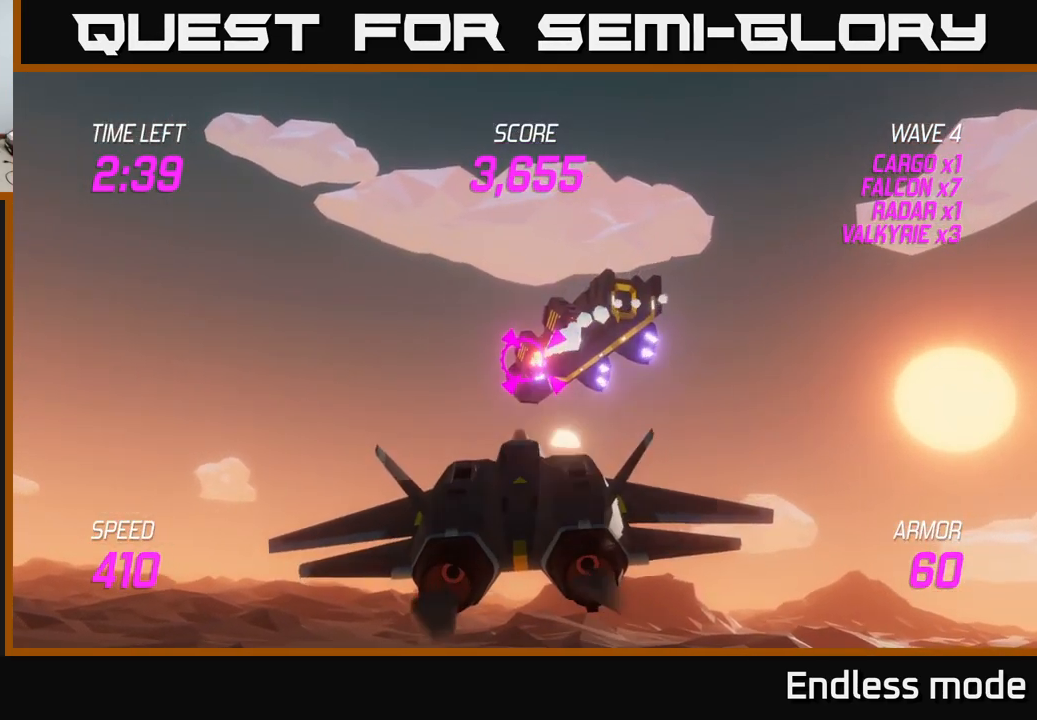
{"buttons": ["R2"], "left_stick": "center", "right_stick": "center", "events": [[67, "R2", "down"], [117, "left_stick", "center"], [150, "R2", "up"], [250, "R2", "down"], [350, "R2", "up"], [450, "R2", "down"]]}
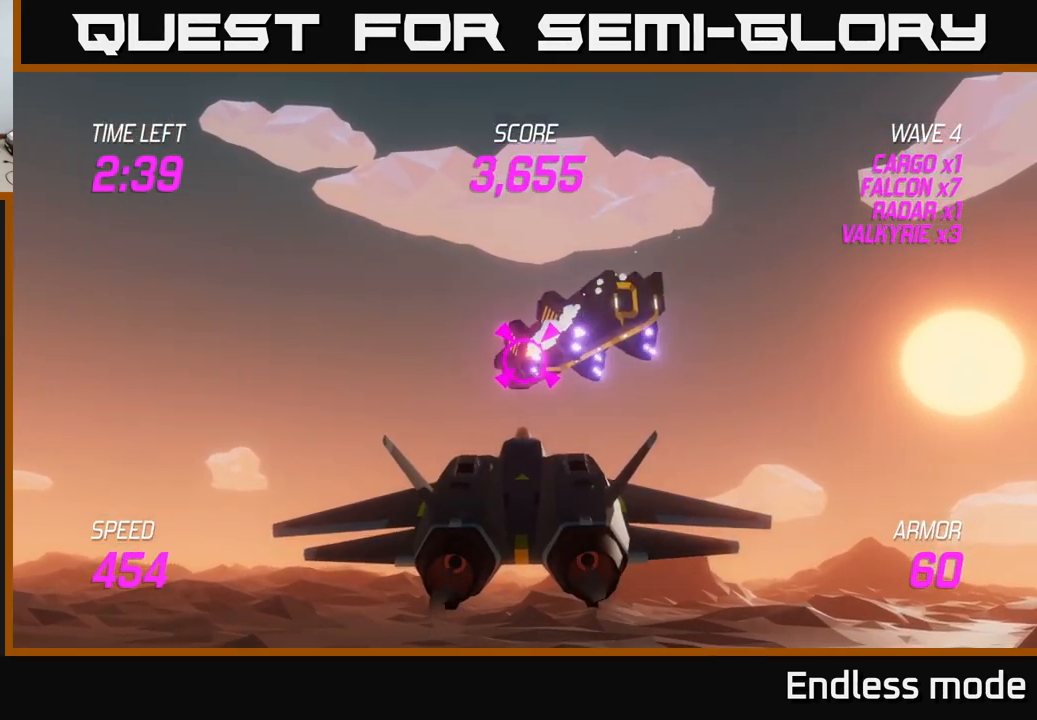
{"buttons": [], "left_stick": "center", "right_stick": "center", "events": [[50, "R2", "up"], [134, "R2", "down"], [250, "R2", "up"], [334, "left_stick", "right"], [350, "R2", "down"], [434, "R2", "up"], [467, "left_stick", "center"]]}
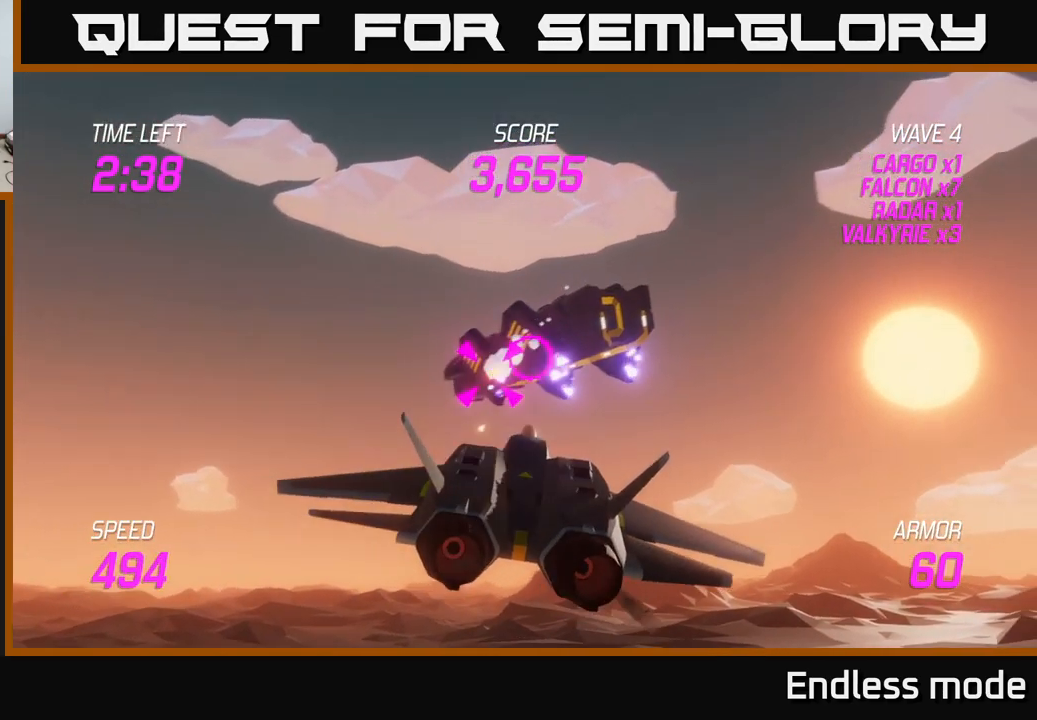
{"buttons": ["R2"], "left_stick": "center", "right_stick": "center", "events": [[50, "R2", "down"], [151, "R2", "up"], [217, "left_stick", "down-left"], [267, "R2", "down"], [334, "R2", "up"], [334, "left_stick", "center"], [434, "R2", "down"]]}
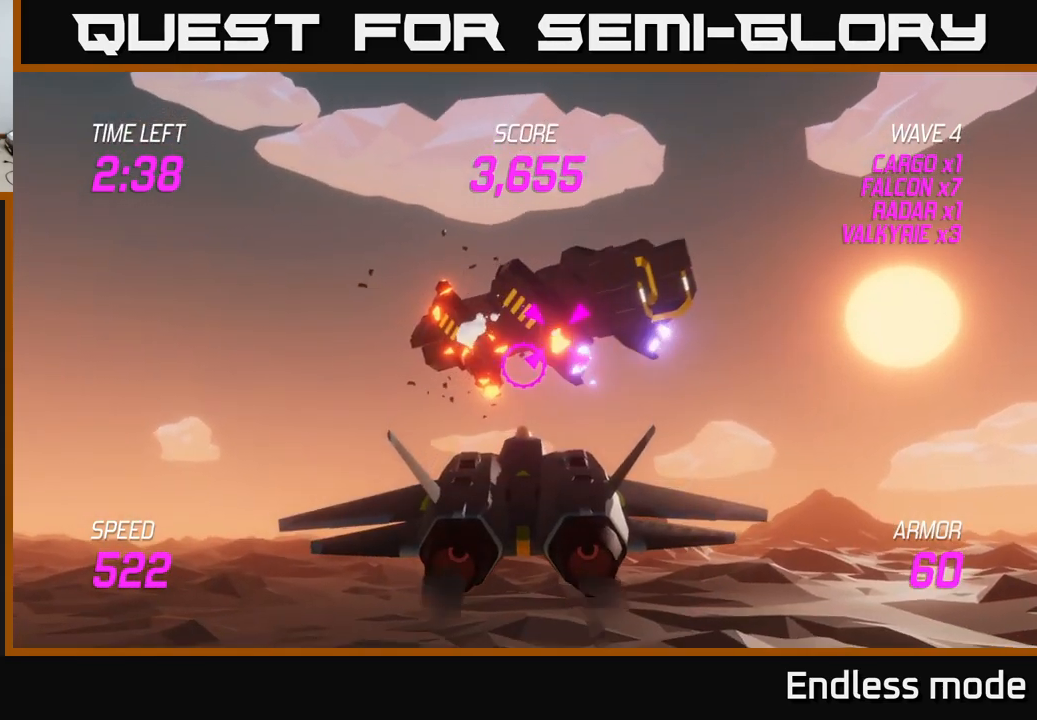
{"buttons": [], "left_stick": "right", "right_stick": "center", "events": [[33, "R2", "up"], [133, "R2", "down"], [216, "R2", "up"], [216, "left_stick", "left"], [300, "left_stick", "down"], [316, "R2", "down"], [366, "left_stick", "right"], [416, "R2", "up"]]}
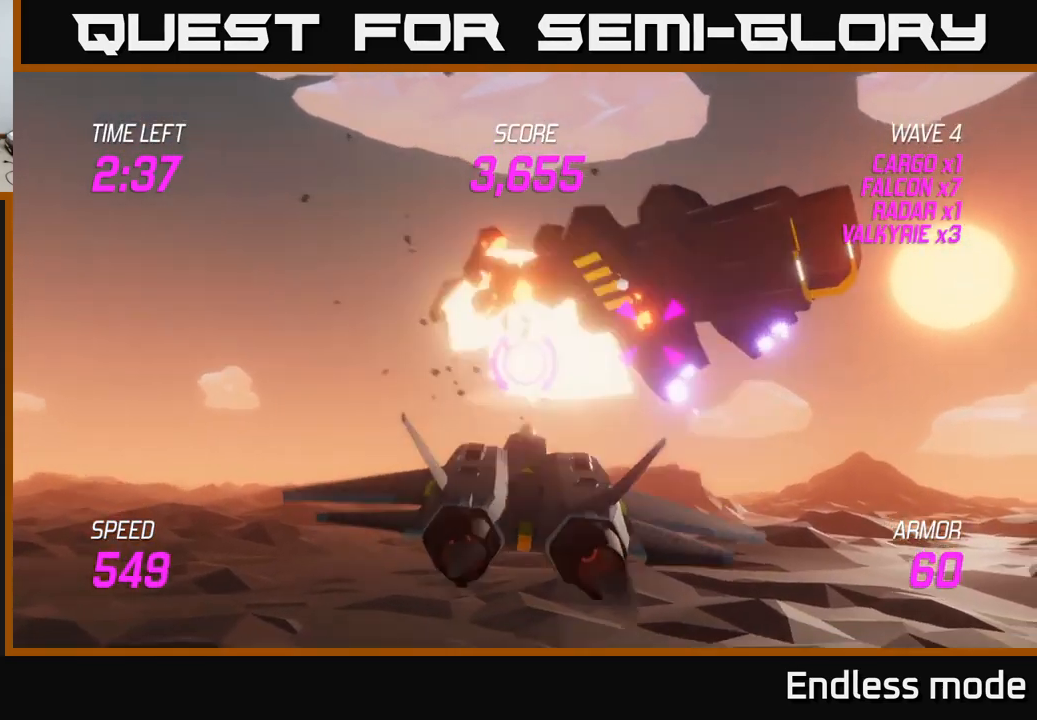
{"buttons": [], "left_stick": "down-left", "right_stick": "center", "events": [[166, "left_stick", "down-left"], [183, "R2", "down"], [300, "R2", "up"]]}
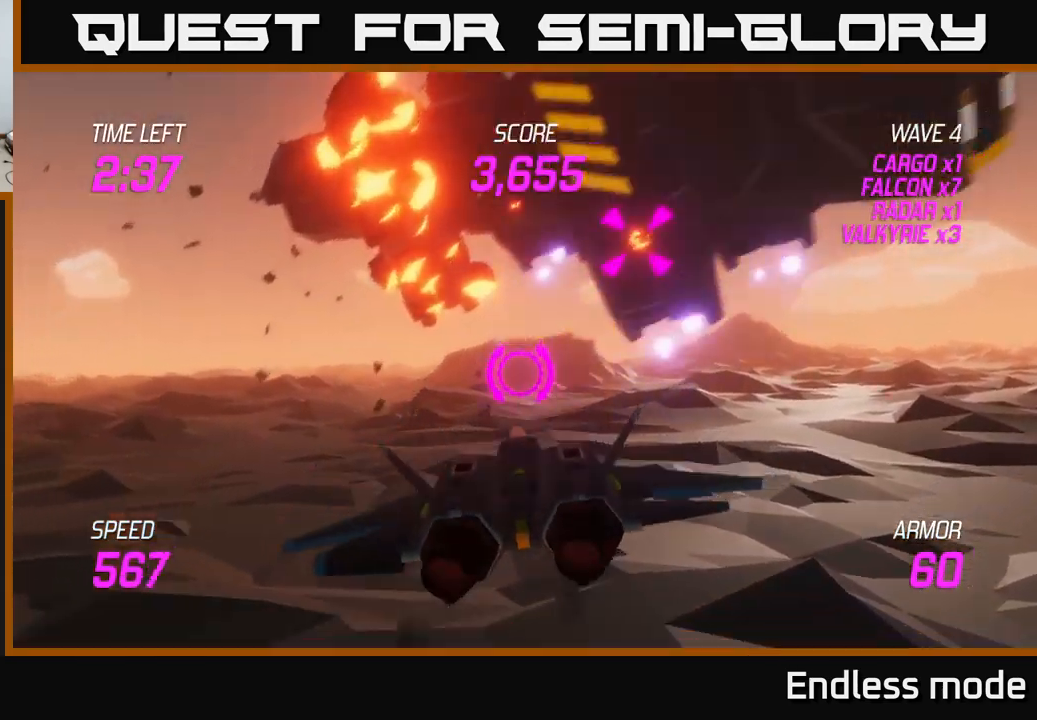
{"buttons": ["L2"], "left_stick": "up-right", "right_stick": "center", "events": [[100, "left_stick", "right"], [133, "L2", "down"], [183, "left_stick", "up-right"]]}
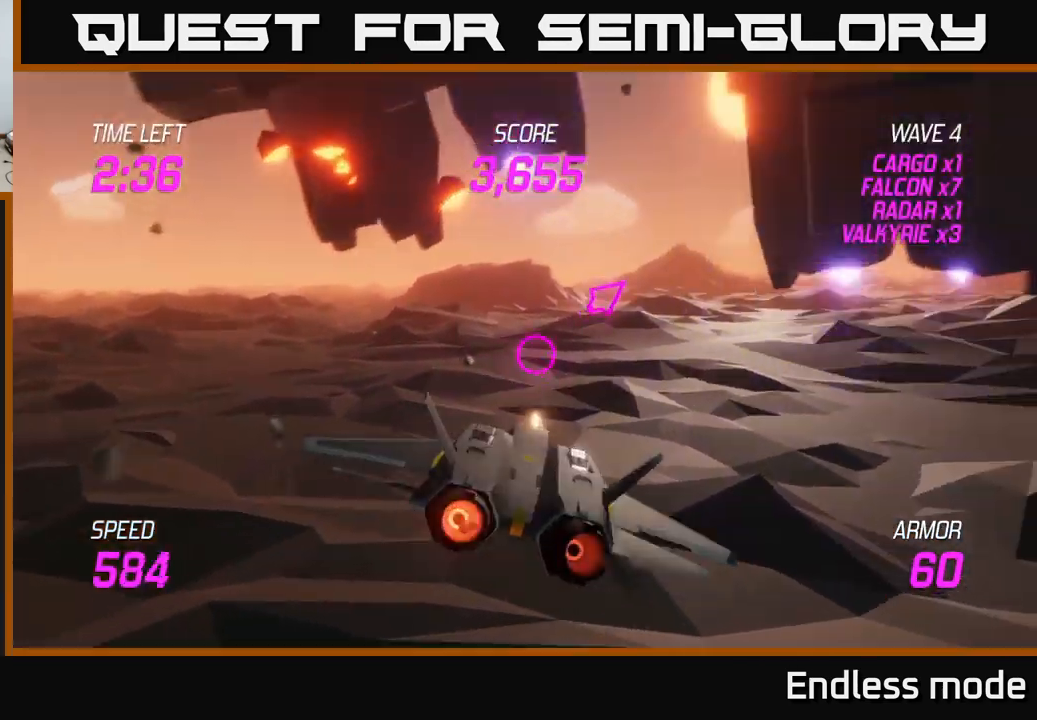
{"buttons": [], "left_stick": "up-right", "right_stick": "center", "events": [[466, "L2", "up"]]}
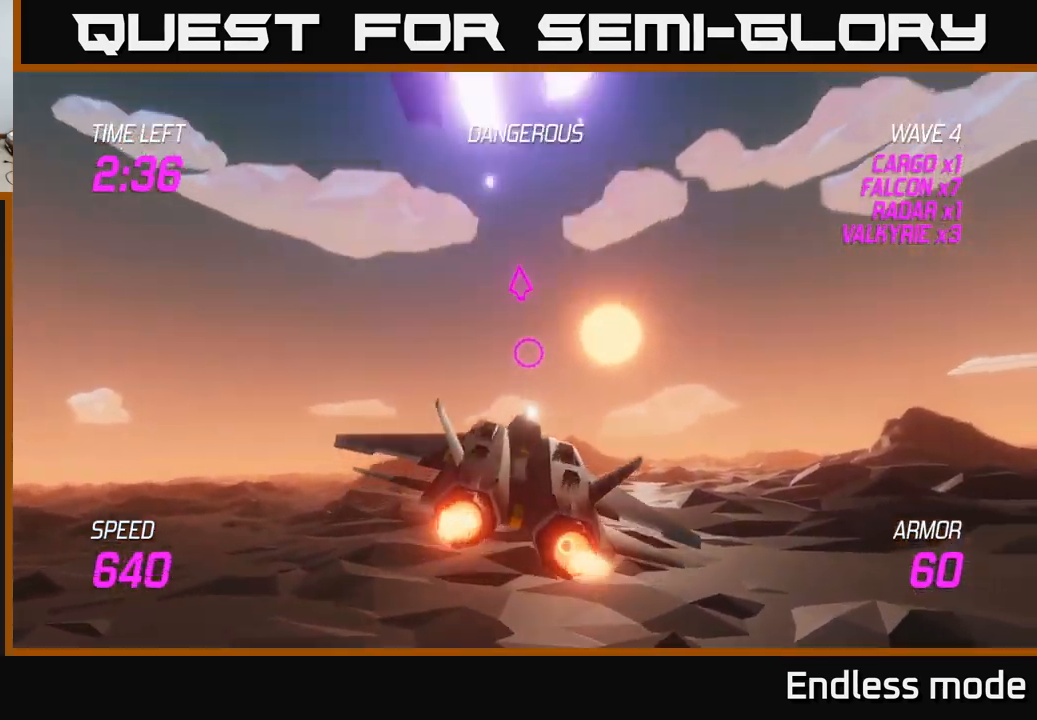
{"buttons": [], "left_stick": "right", "right_stick": "center", "events": [[450, "left_stick", "right"]]}
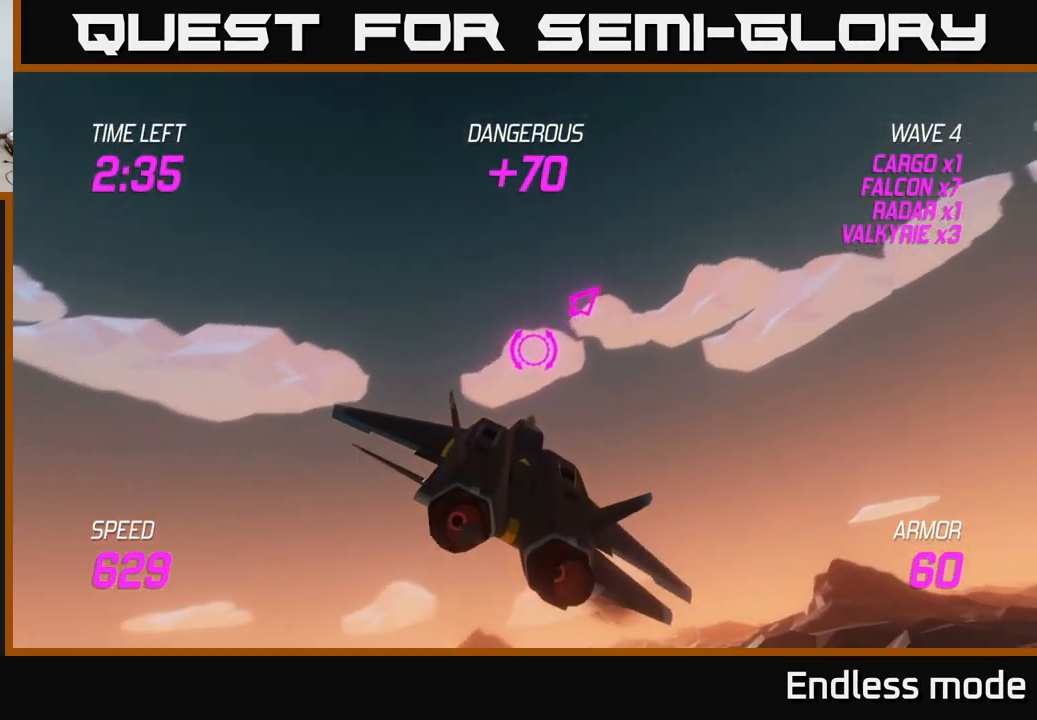
{"buttons": [], "left_stick": "right", "right_stick": "center", "events": []}
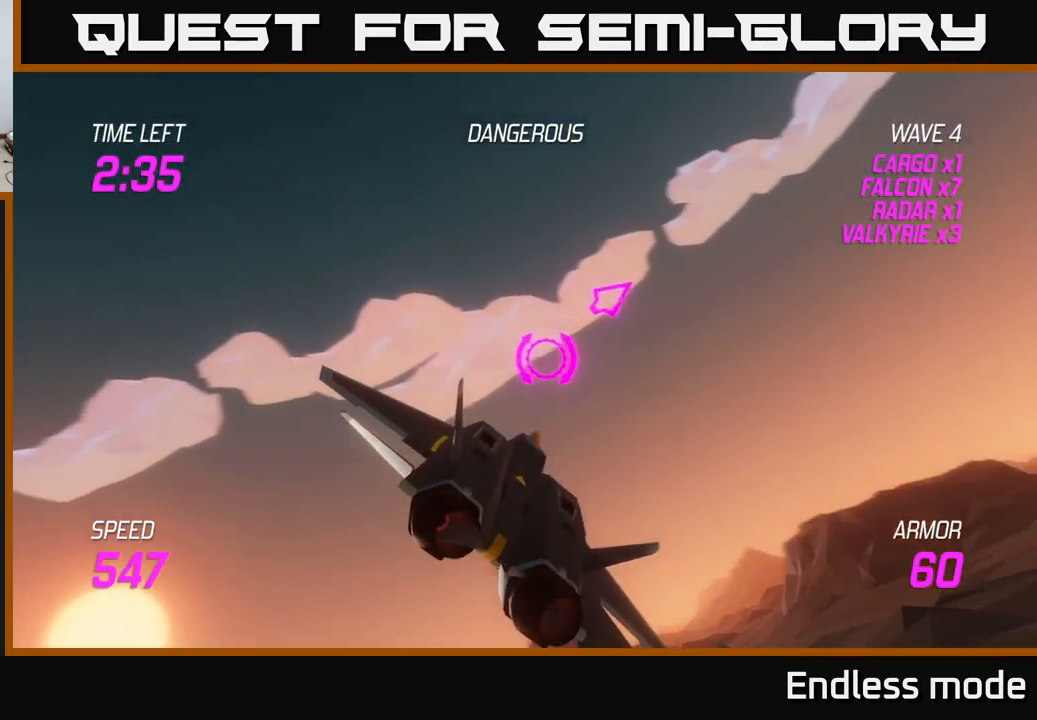
{"buttons": [], "left_stick": "right", "right_stick": "center", "events": []}
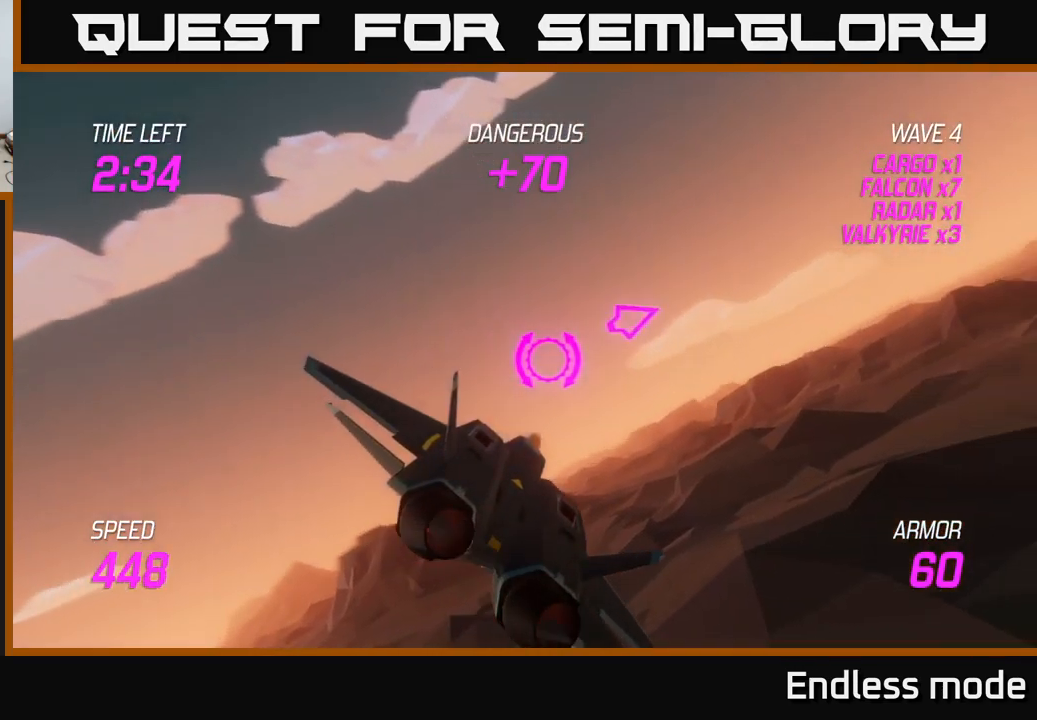
{"buttons": [], "left_stick": "right", "right_stick": "center", "events": []}
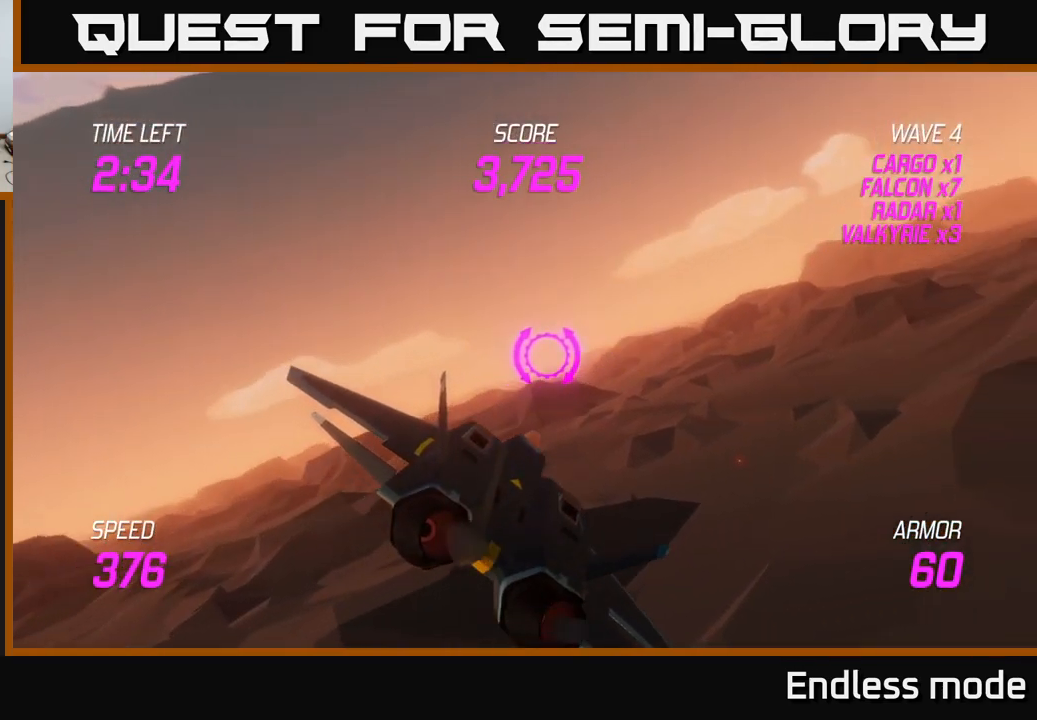
{"buttons": [], "left_stick": "left", "right_stick": "center", "events": [[450, "left_stick", "left"]]}
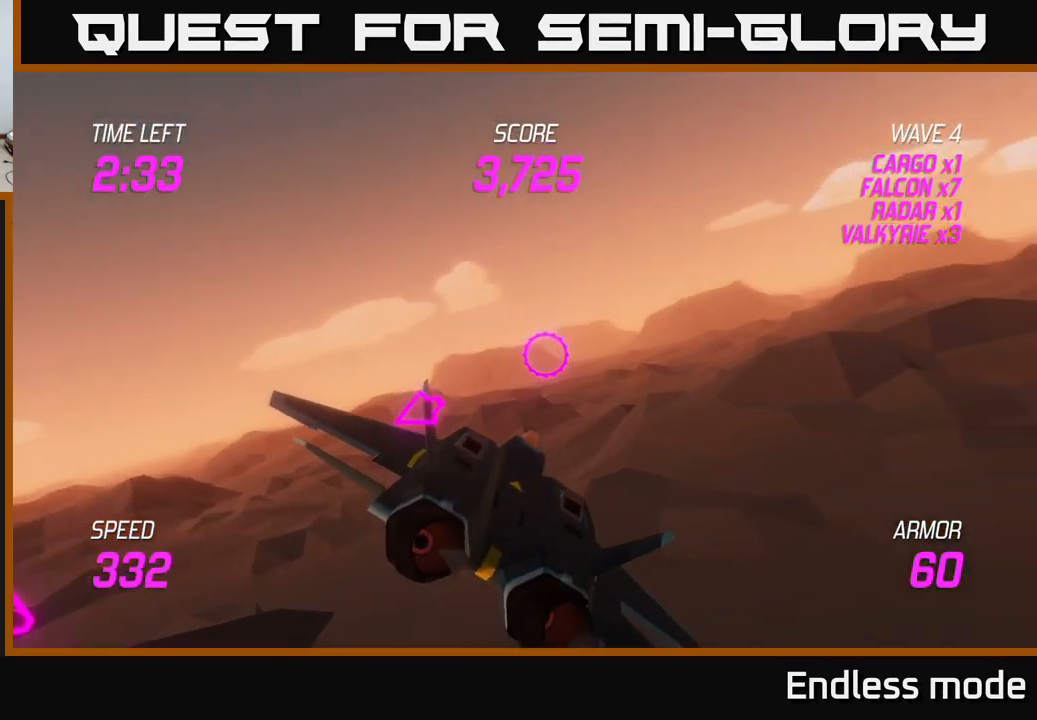
{"buttons": [], "left_stick": "left", "right_stick": "center", "events": []}
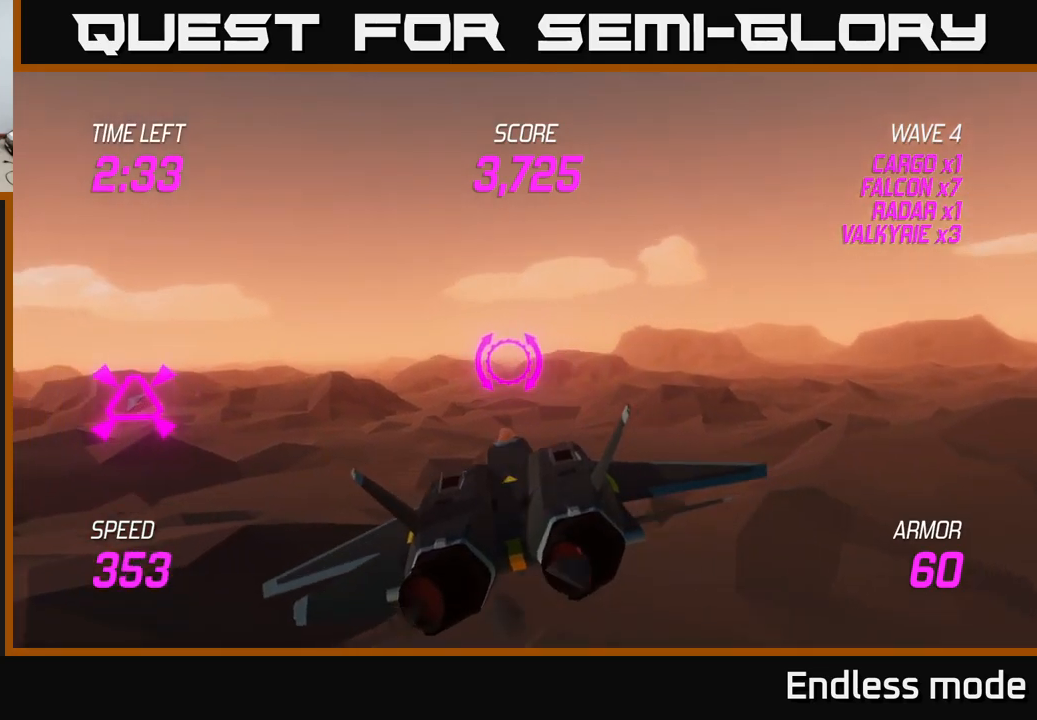
{"buttons": ["R2"], "left_stick": "left", "right_stick": "center", "events": [[450, "R2", "down"]]}
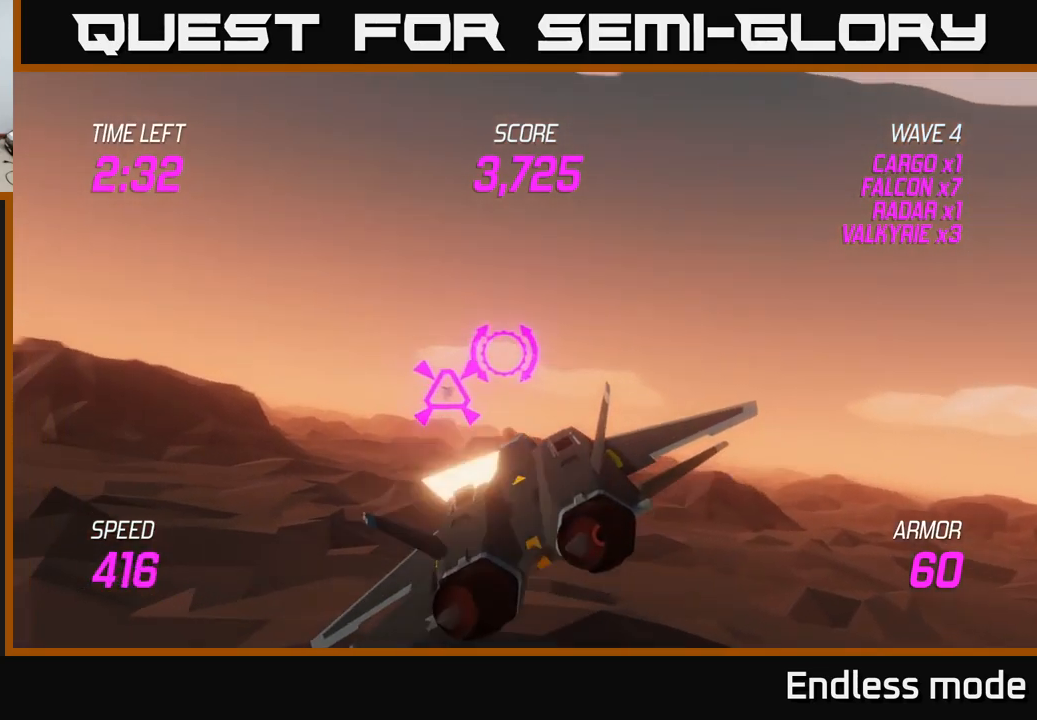
{"buttons": [], "left_stick": "down-right", "right_stick": "center", "events": [[50, "R2", "up"], [133, "R2", "down"], [133, "left_stick", "right"], [267, "R2", "up"], [383, "left_stick", "down-right"]]}
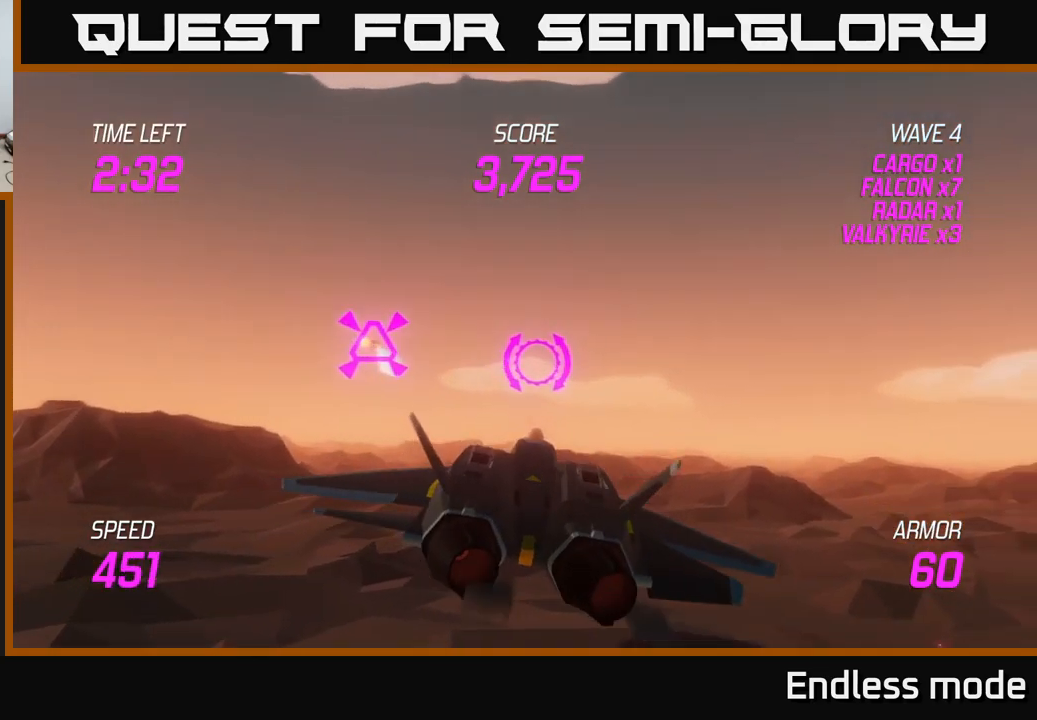
{"buttons": ["L2"], "left_stick": "right", "right_stick": "center", "events": [[183, "left_stick", "right"], [317, "L2", "down"]]}
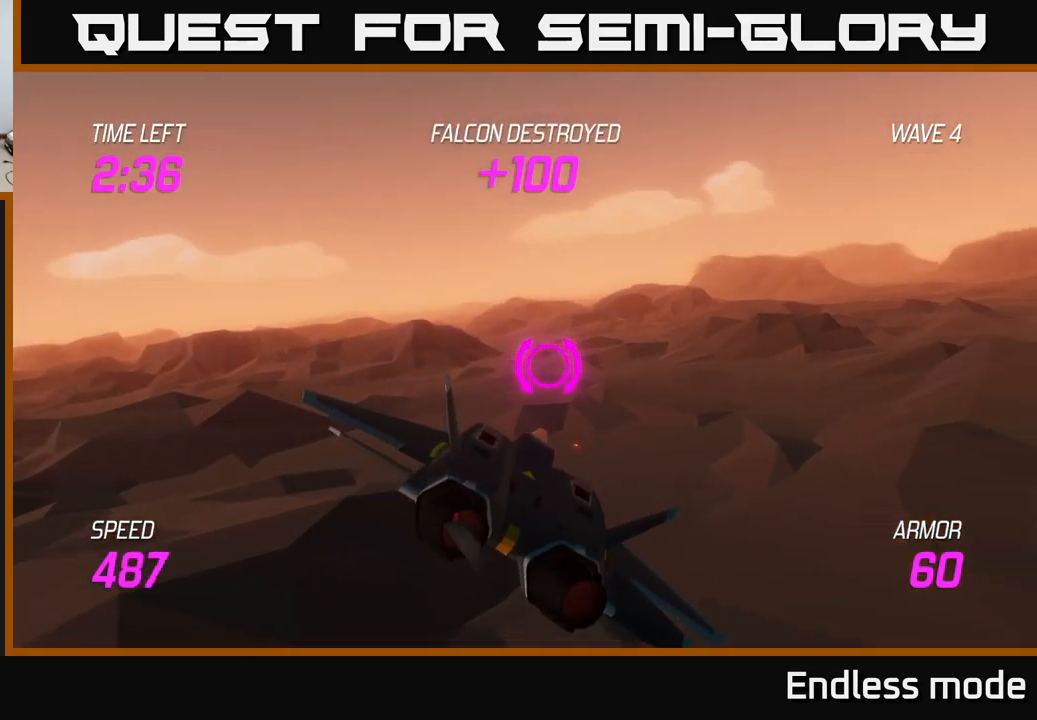
{"buttons": [], "left_stick": "right", "right_stick": "center", "events": [[217, "L2", "up"]]}
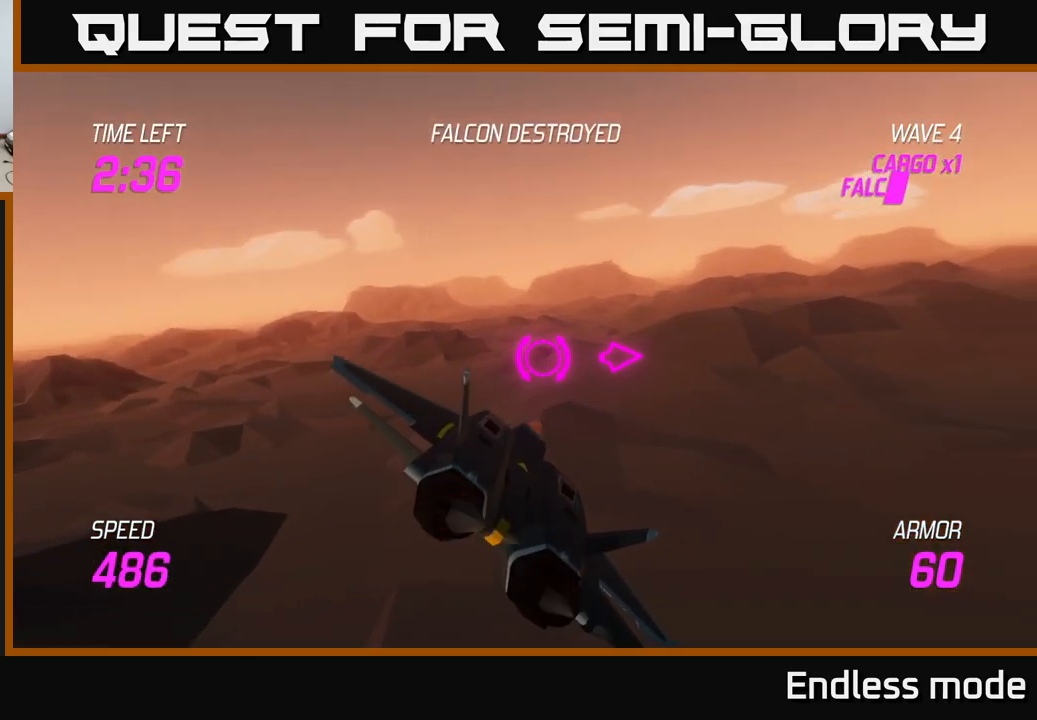
{"buttons": [], "left_stick": "right", "right_stick": "center", "events": []}
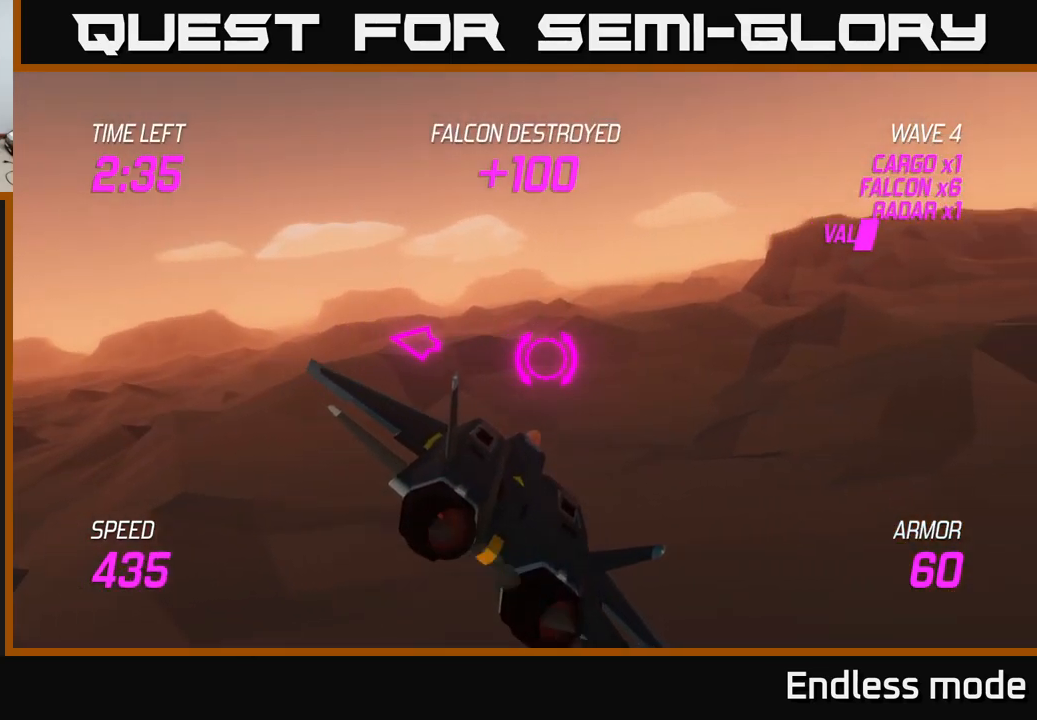
{"buttons": ["L2"], "left_stick": "left", "right_stick": "center", "events": [[167, "left_stick", "up"], [233, "left_stick", "left"], [350, "L2", "down"]]}
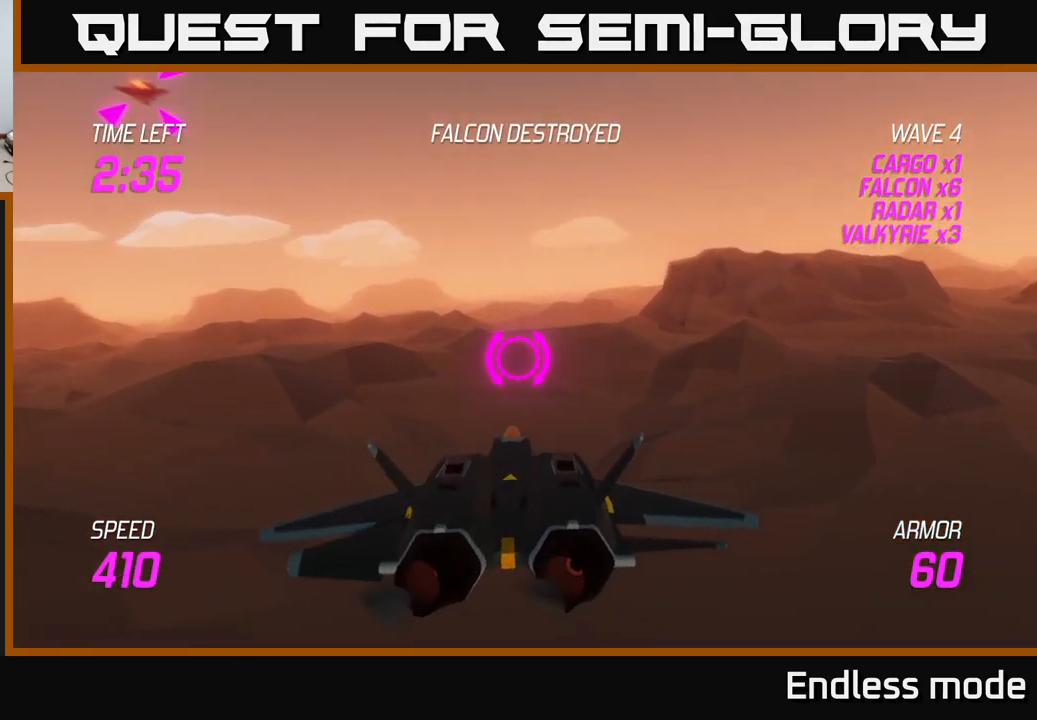
{"buttons": ["R2"], "left_stick": "up-right", "right_stick": "center", "events": [[33, "L2", "up"], [167, "L2", "down"], [183, "left_stick", "up-left"], [250, "L2", "up"], [367, "left_stick", "up-right"], [467, "R2", "down"]]}
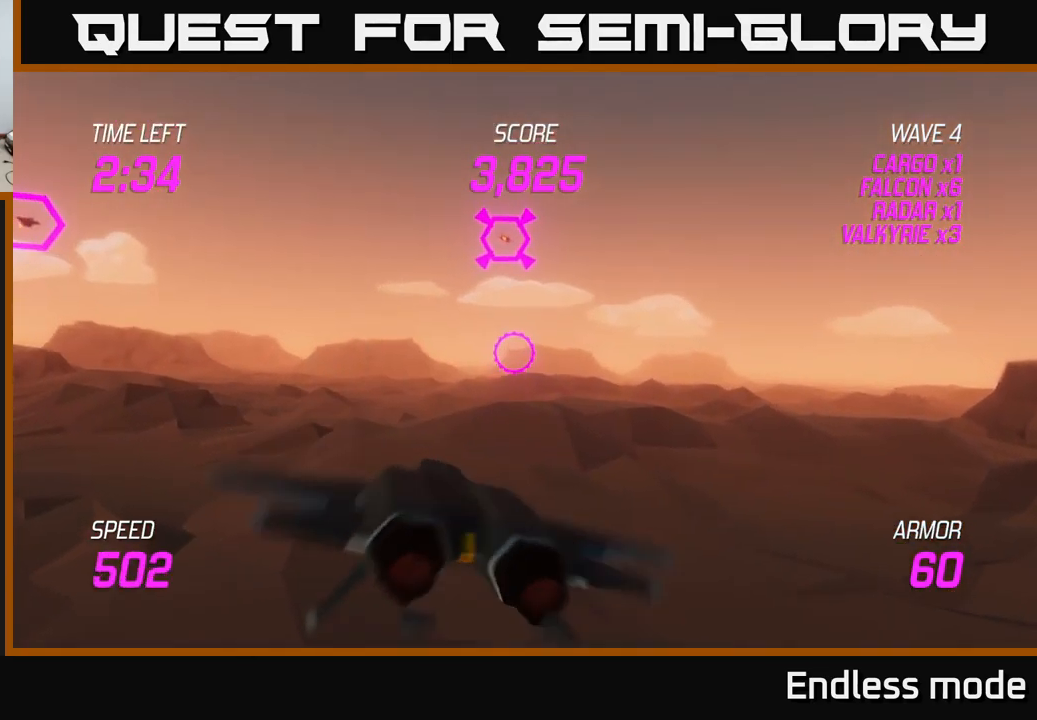
{"buttons": [], "left_stick": "up-right", "right_stick": "center", "events": [[83, "left_stick", "up-left"], [100, "R2", "up"], [150, "R2", "down"], [150, "left_stick", "down-left"], [217, "left_stick", "center"], [267, "R2", "up"], [333, "left_stick", "right"], [367, "R2", "down"], [483, "R2", "up"], [500, "left_stick", "up-right"]]}
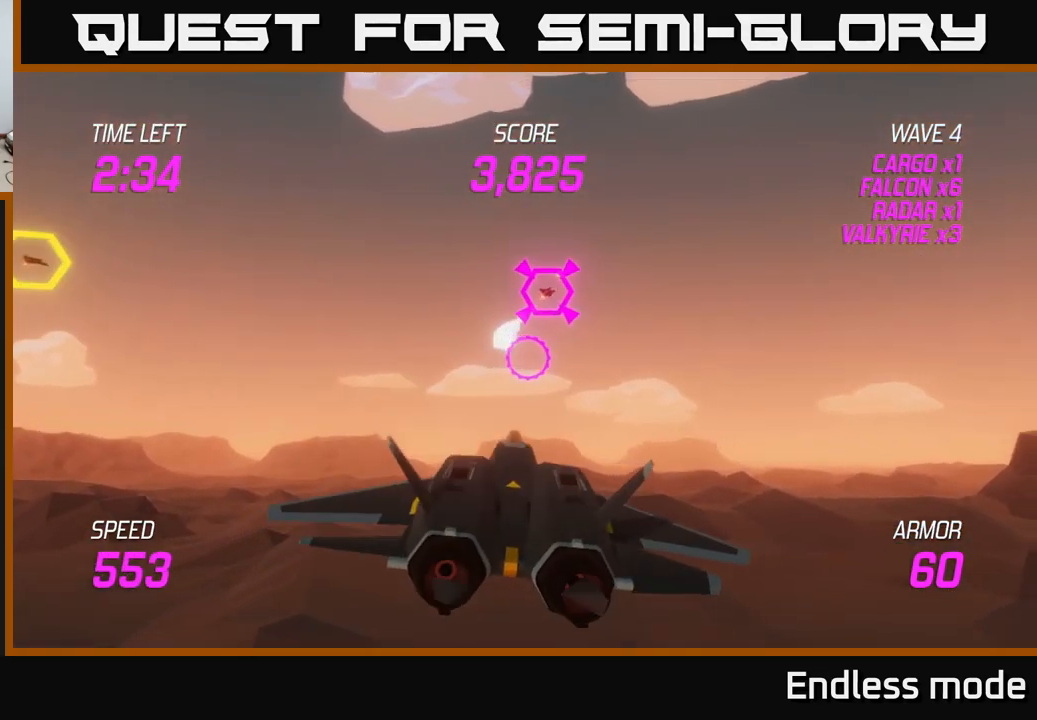
{"buttons": ["R2"], "left_stick": "left", "right_stick": "center", "events": [[50, "R2", "down"], [100, "left_stick", "center"], [183, "R2", "up"], [267, "R2", "down"], [267, "left_stick", "up-right"], [400, "R2", "up"], [467, "R2", "down"], [500, "left_stick", "left"]]}
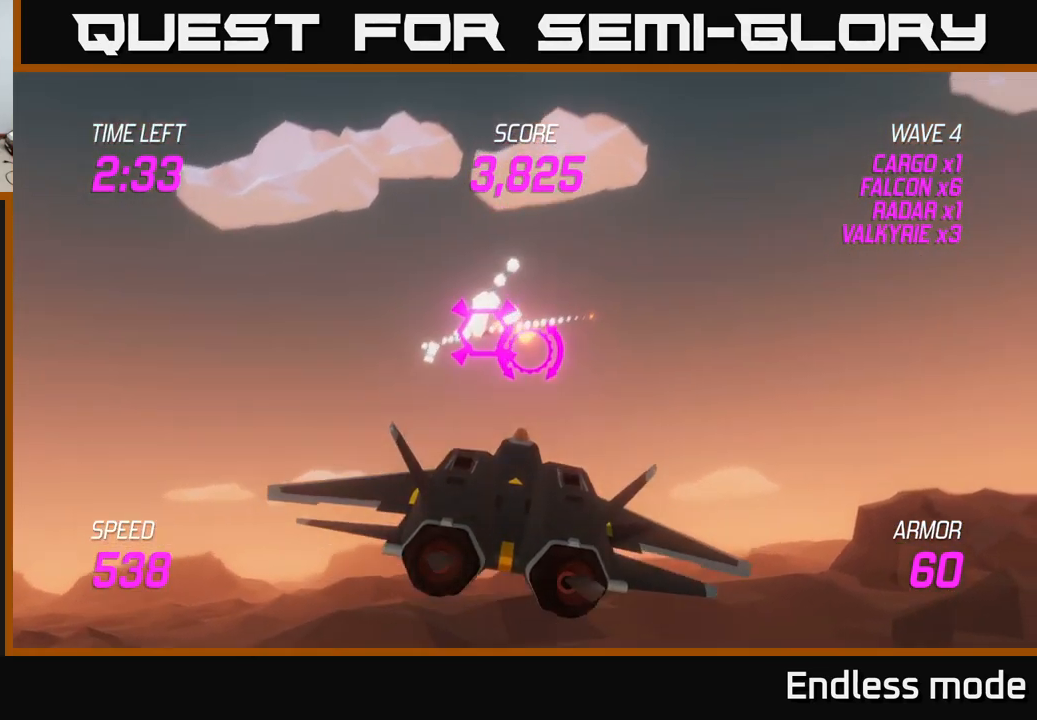
{"buttons": [], "left_stick": "up-left", "right_stick": "center", "events": [[67, "R2", "up"], [366, "left_stick", "up-left"]]}
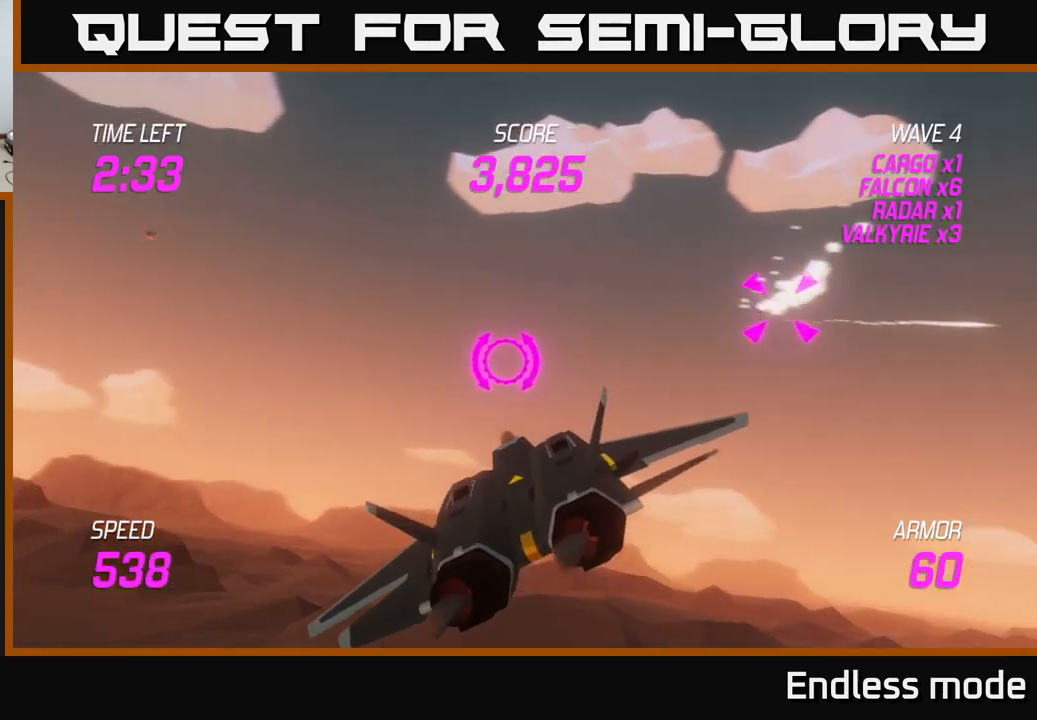
{"buttons": [], "left_stick": "center", "right_stick": "center", "events": [[284, "R2", "down"], [300, "left_stick", "down-left"], [384, "left_stick", "center"], [417, "R2", "up"]]}
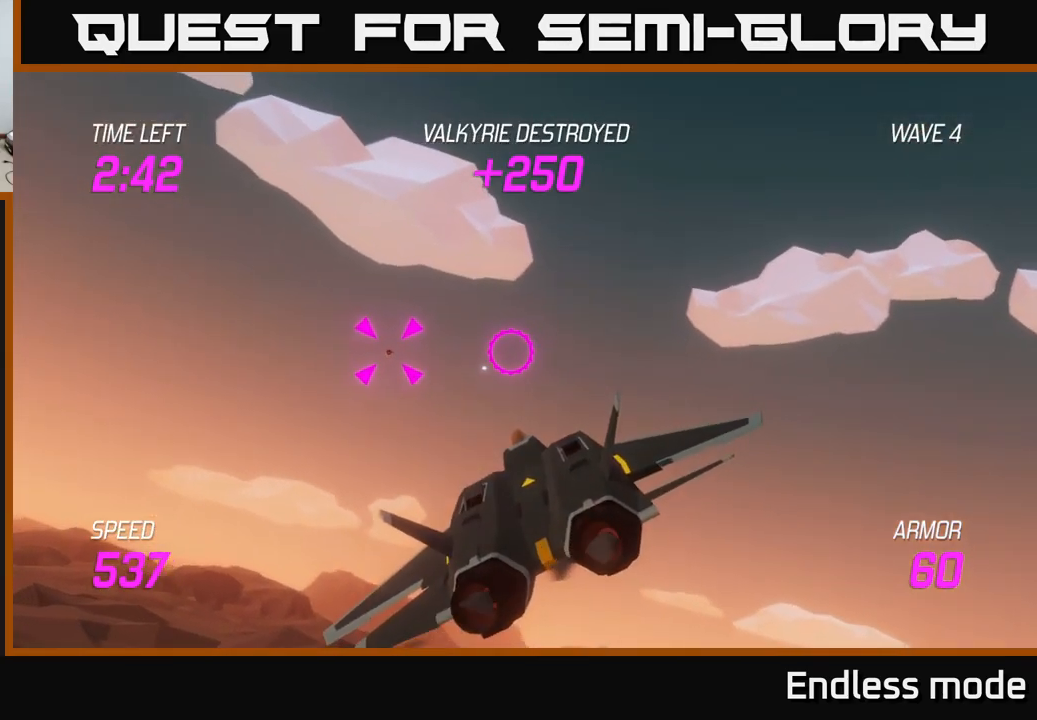
{"buttons": ["R2"], "left_stick": "center", "right_stick": "center", "events": [[50, "left_stick", "left"], [134, "R2", "down"], [217, "left_stick", "center"], [284, "R2", "up"], [450, "R2", "down"]]}
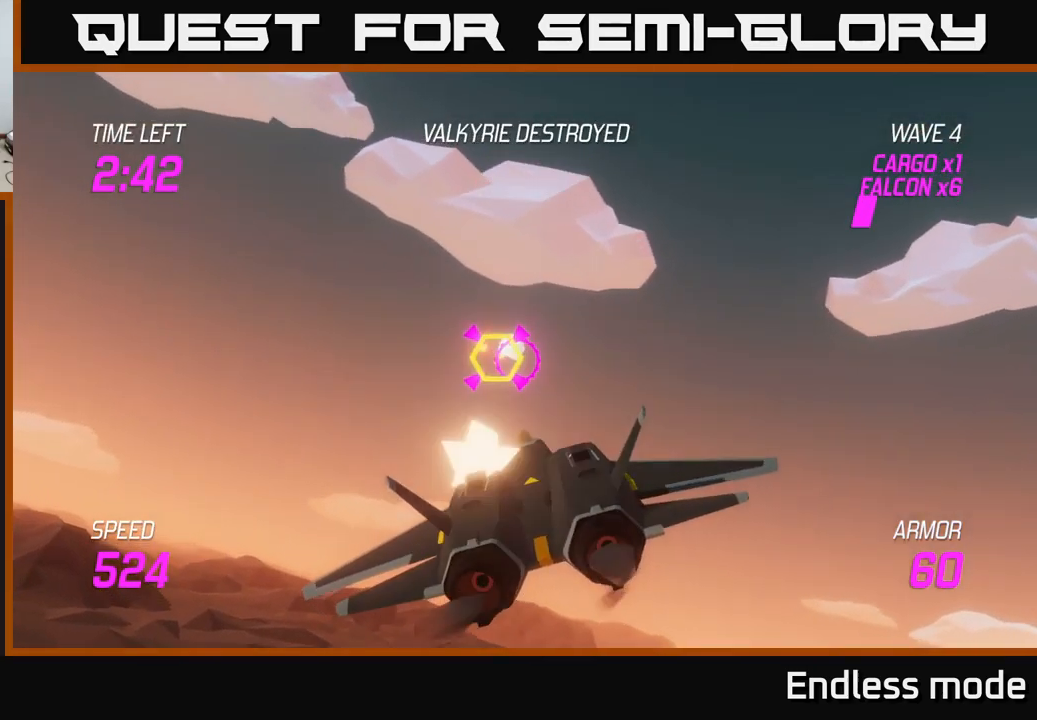
{"buttons": ["R2"], "left_stick": "left", "right_stick": "center", "events": [[84, "R2", "up"], [167, "R2", "down"], [317, "R2", "up"], [417, "R2", "down"], [467, "left_stick", "left"]]}
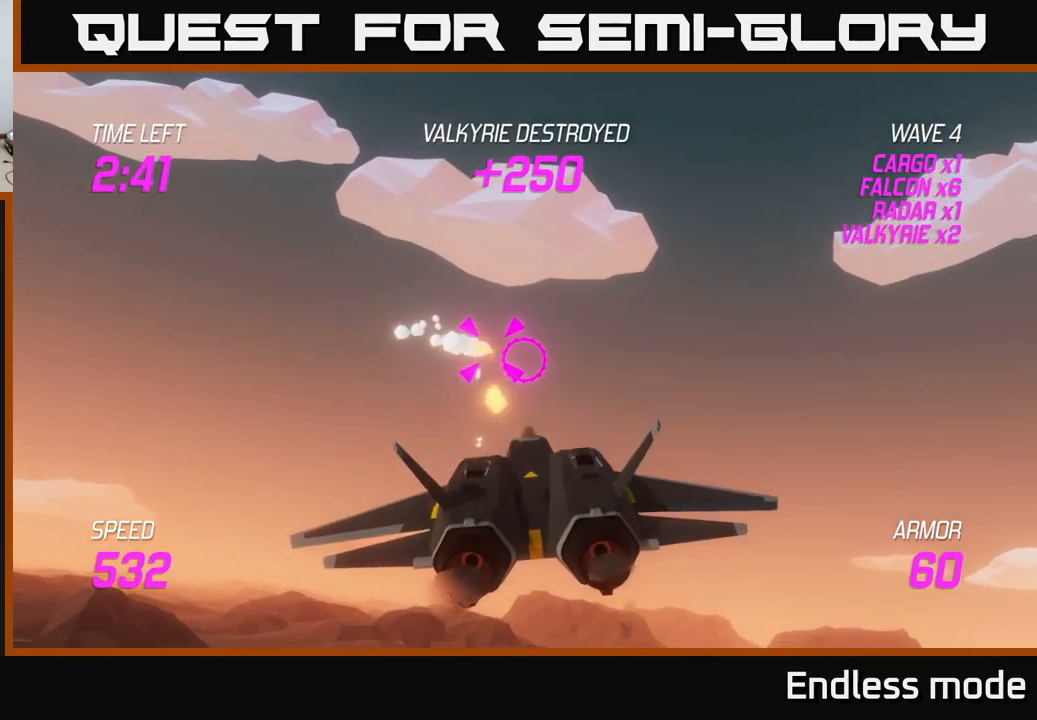
{"buttons": [], "left_stick": "right", "right_stick": "center", "events": [[17, "L2", "down"], [34, "R2", "up"], [100, "left_stick", "right"], [134, "L2", "up"], [200, "L2", "down"], [317, "L2", "up"], [367, "L2", "down"], [484, "L2", "up"]]}